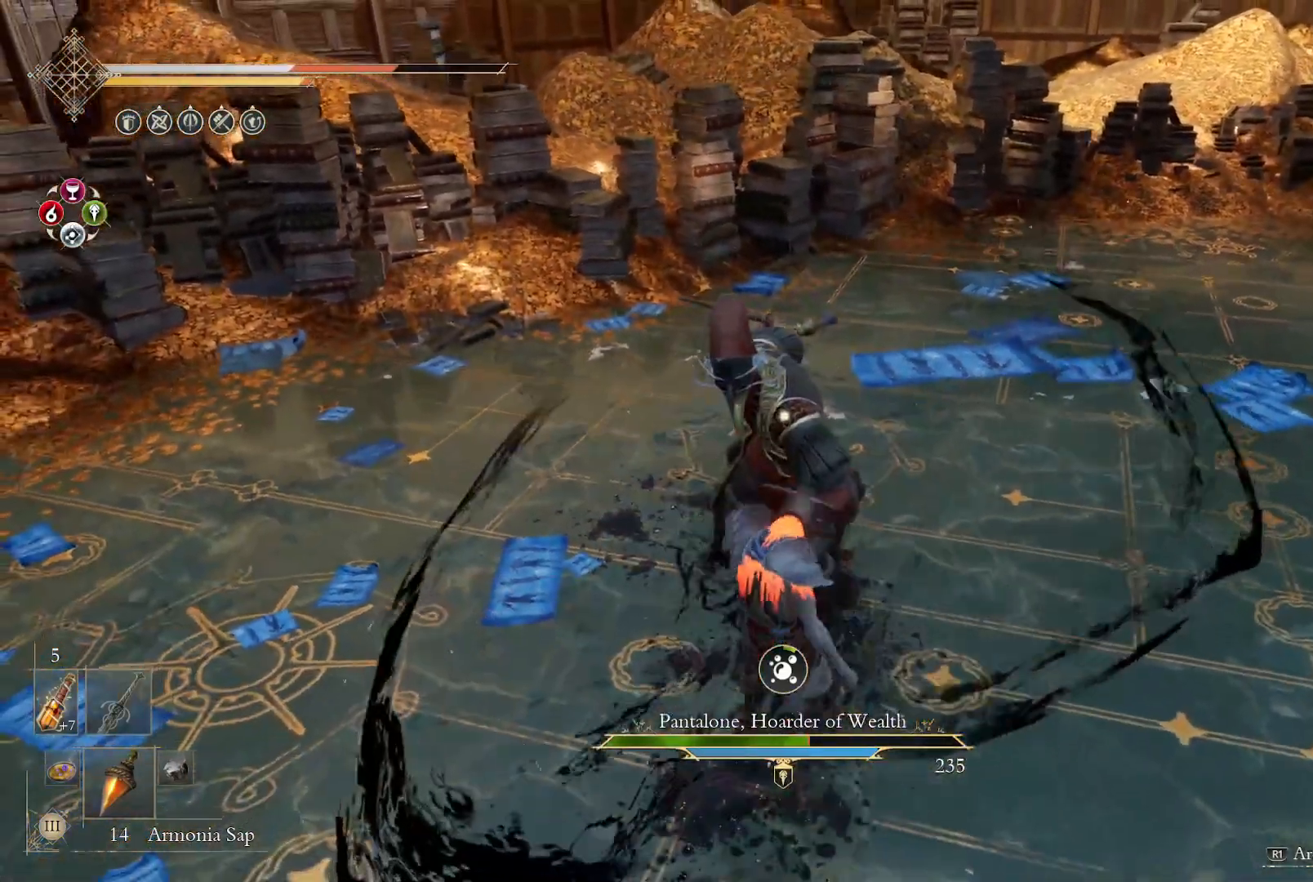
Gameplay with a controller (PlayStation layout); each line is a JSON object with the inputs held at the frame after it. "events" lists button and stick changes between this image and that frame as [ms after this image, input, new state], when the widget could be followed in between. Not read: L1 TOUCHPAD.
{"buttons": [], "left_stick": "center", "right_stick": "center", "events": []}
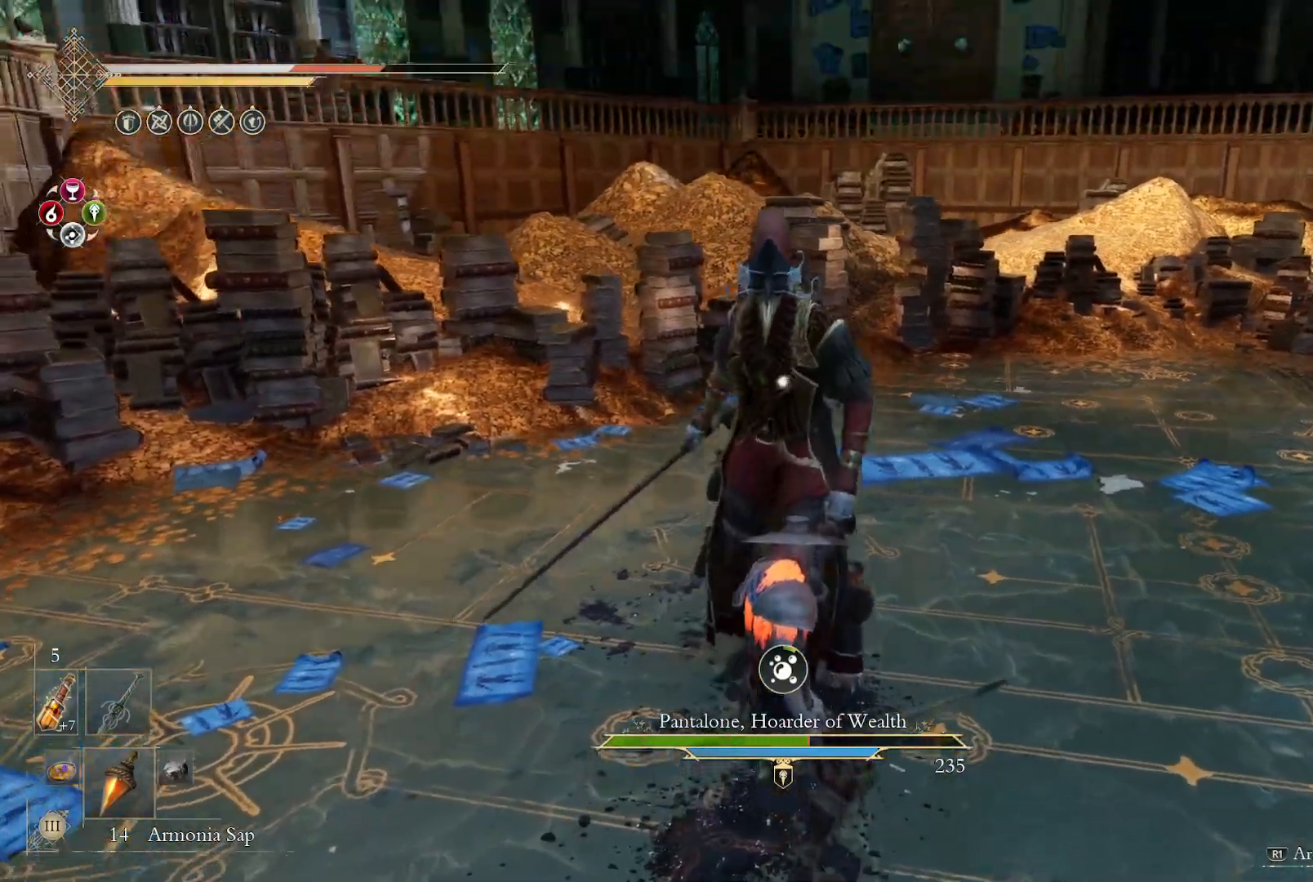
{"buttons": [], "left_stick": "center", "right_stick": "center", "events": [[33, "CROSS", "down"], [83, "CROSS", "up"]]}
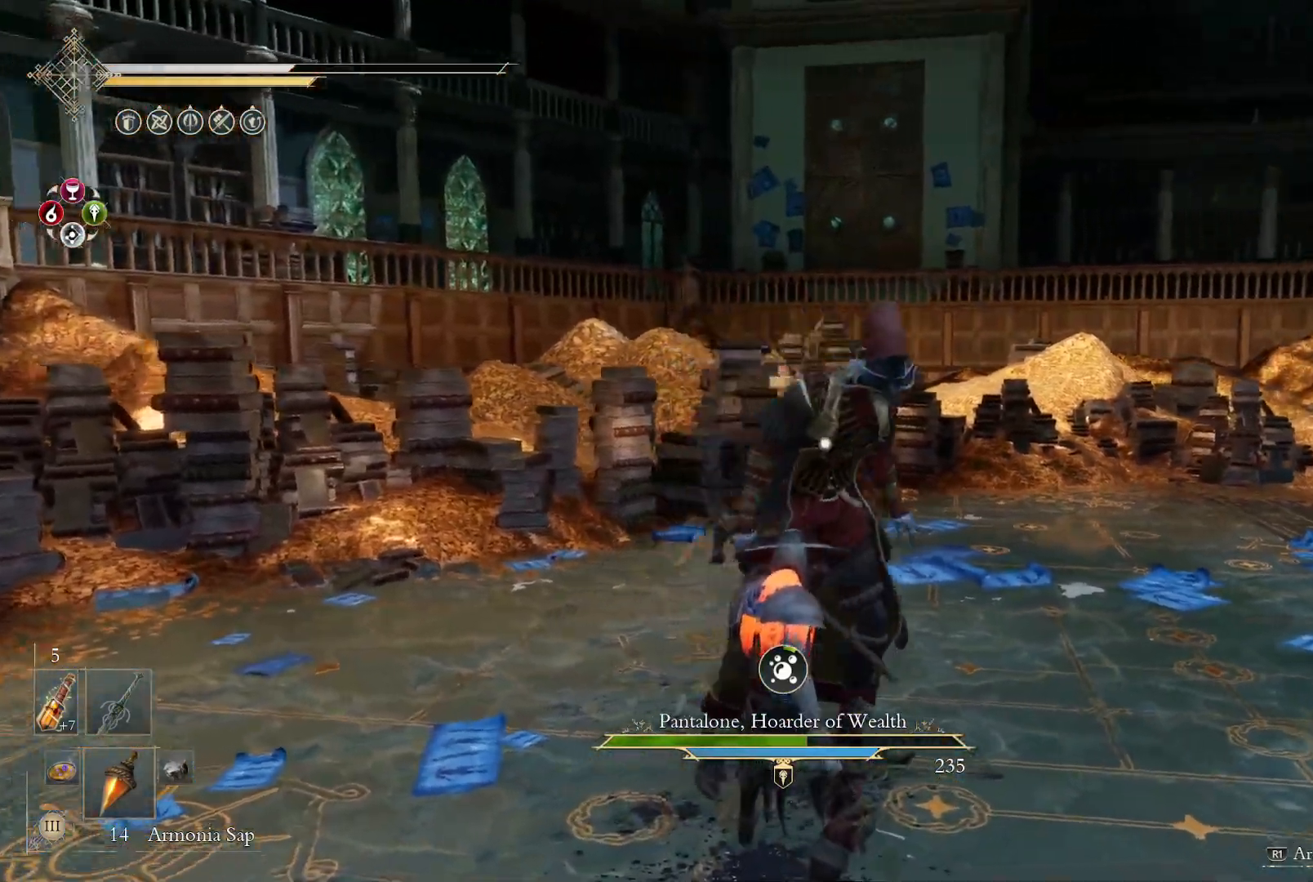
{"buttons": [], "left_stick": "center", "right_stick": "center", "events": []}
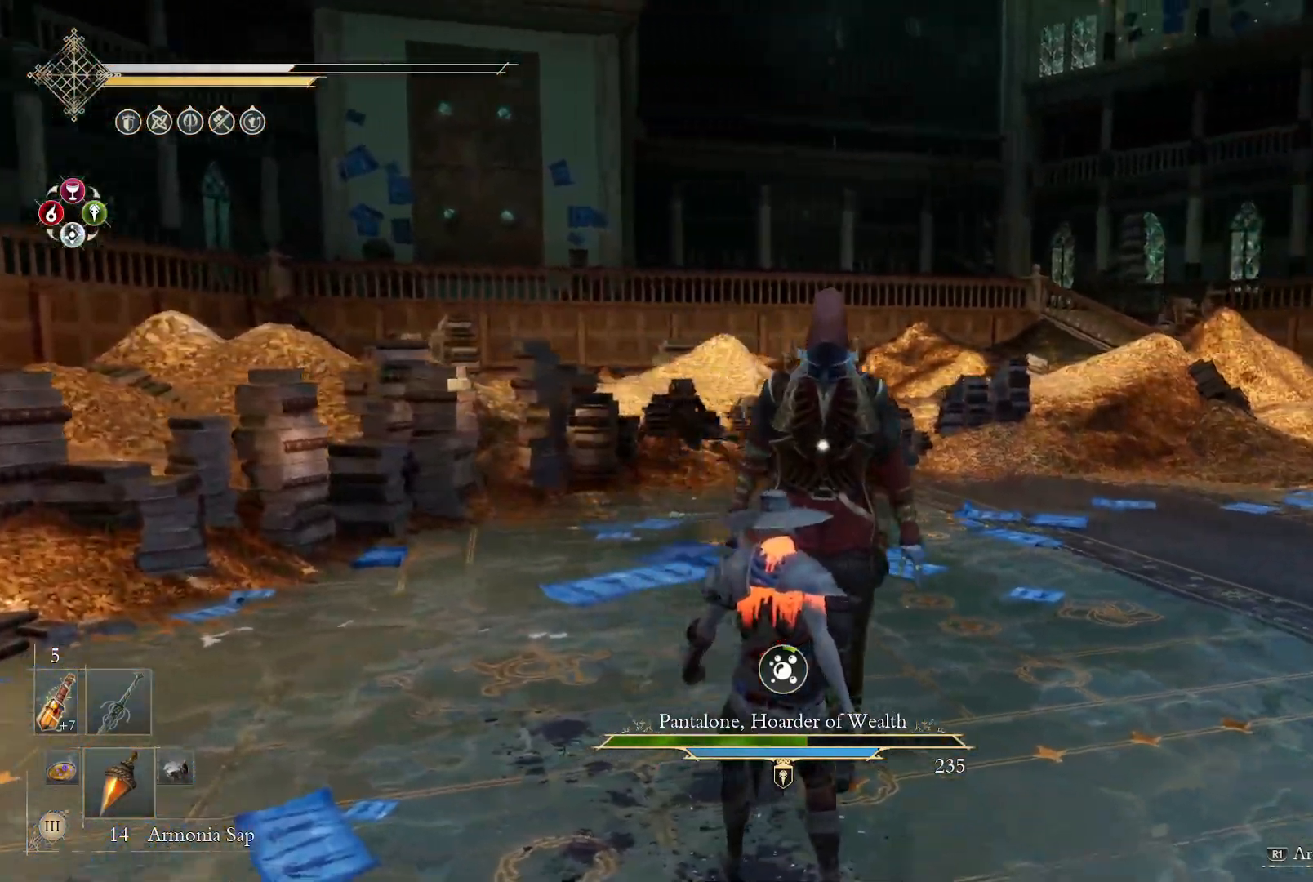
{"buttons": [], "left_stick": "center", "right_stick": "center", "events": []}
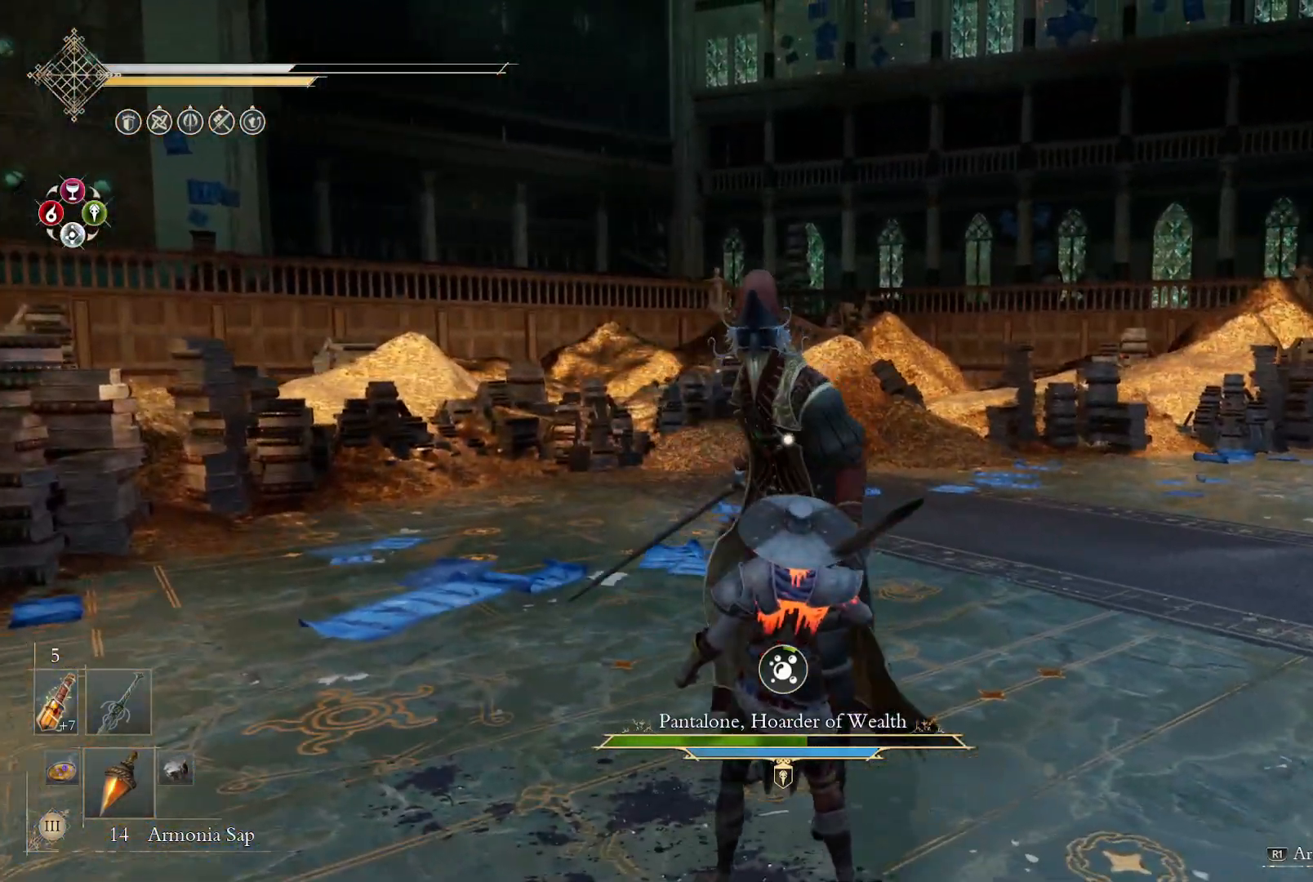
{"buttons": [], "left_stick": "center", "right_stick": "center", "events": []}
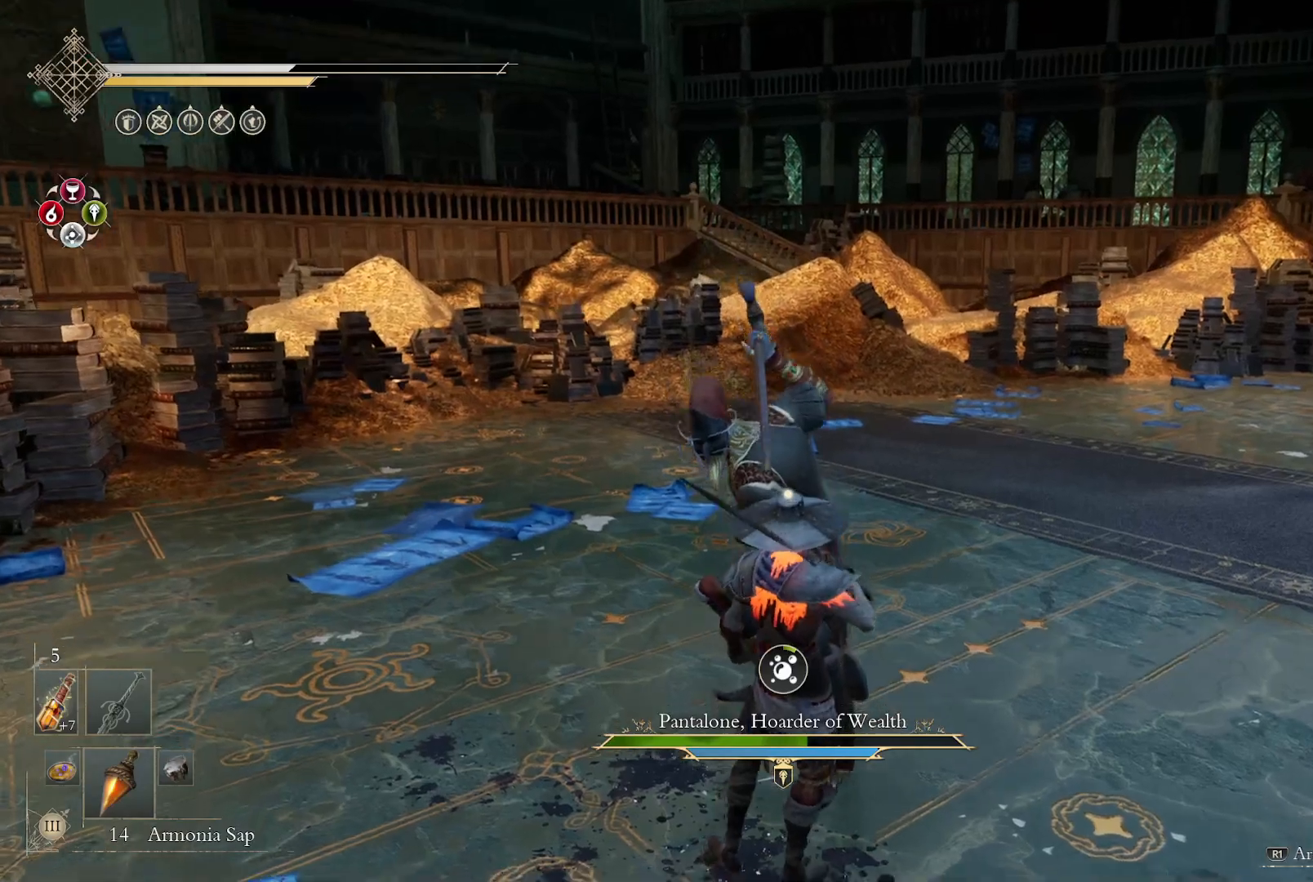
{"buttons": [], "left_stick": "center", "right_stick": "center", "events": [[383, "L2", "down"], [483, "L2", "up"]]}
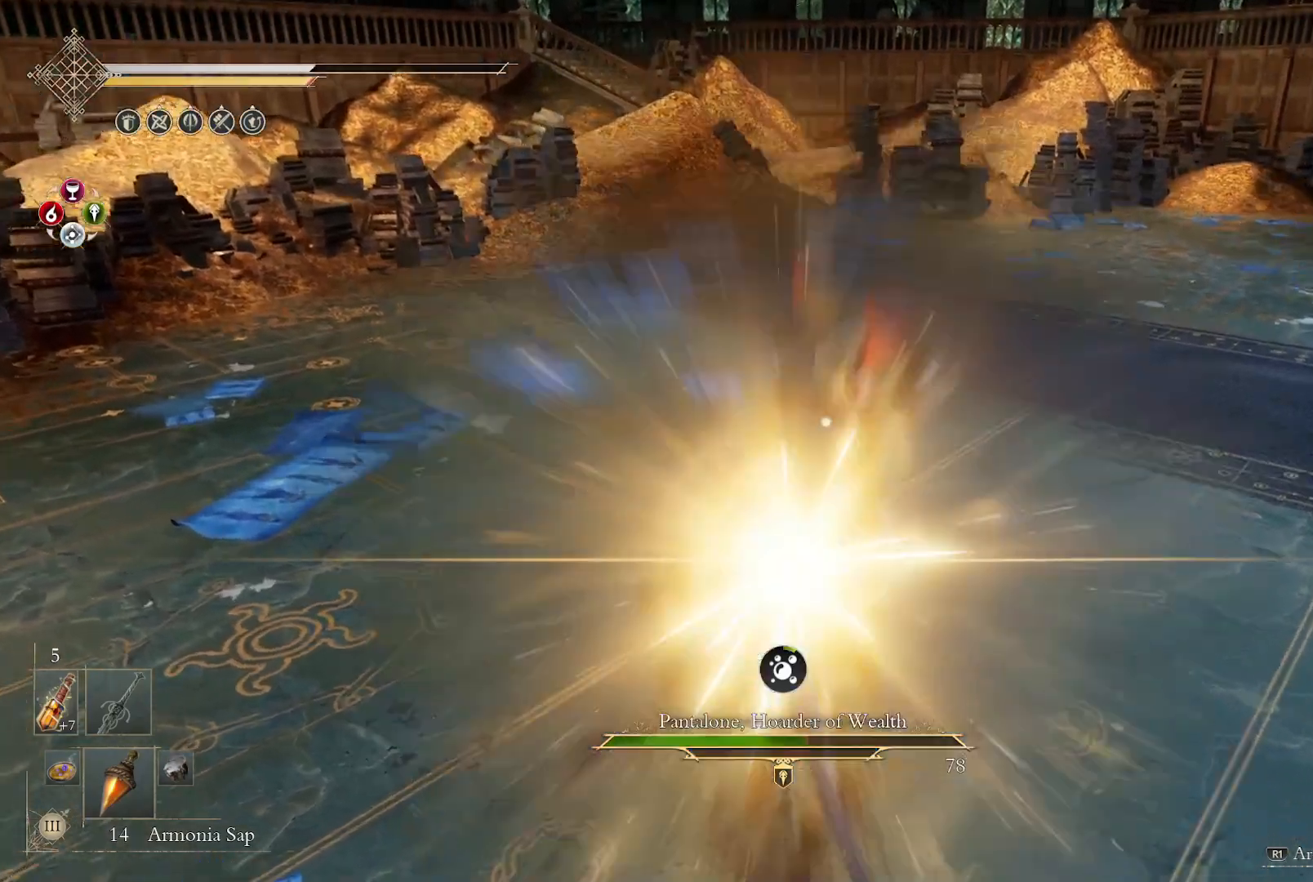
{"buttons": [], "left_stick": "center", "right_stick": "center", "events": [[167, "L2", "down"], [283, "L2", "up"]]}
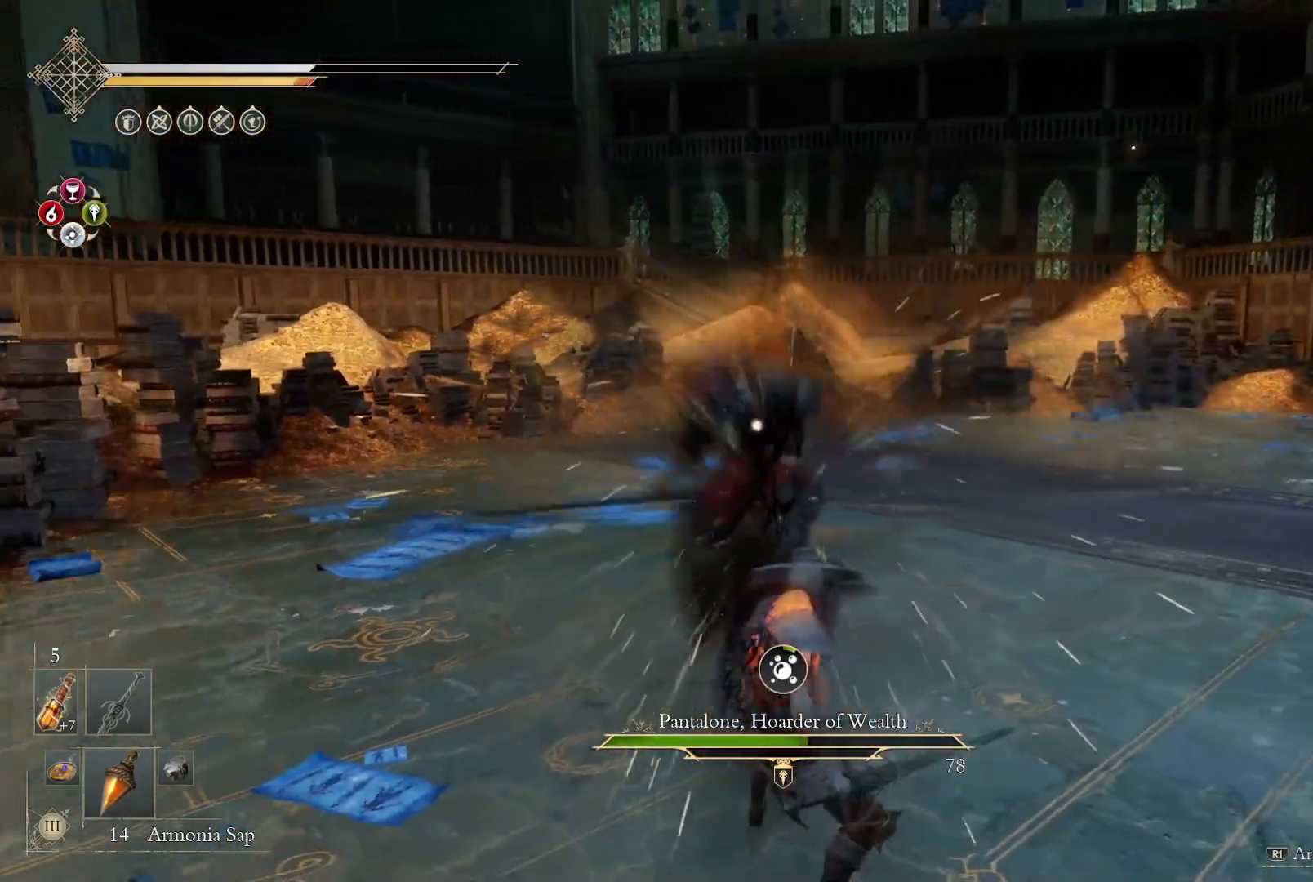
{"buttons": [], "left_stick": "up", "right_stick": "center", "events": [[200, "left_stick", "up"]]}
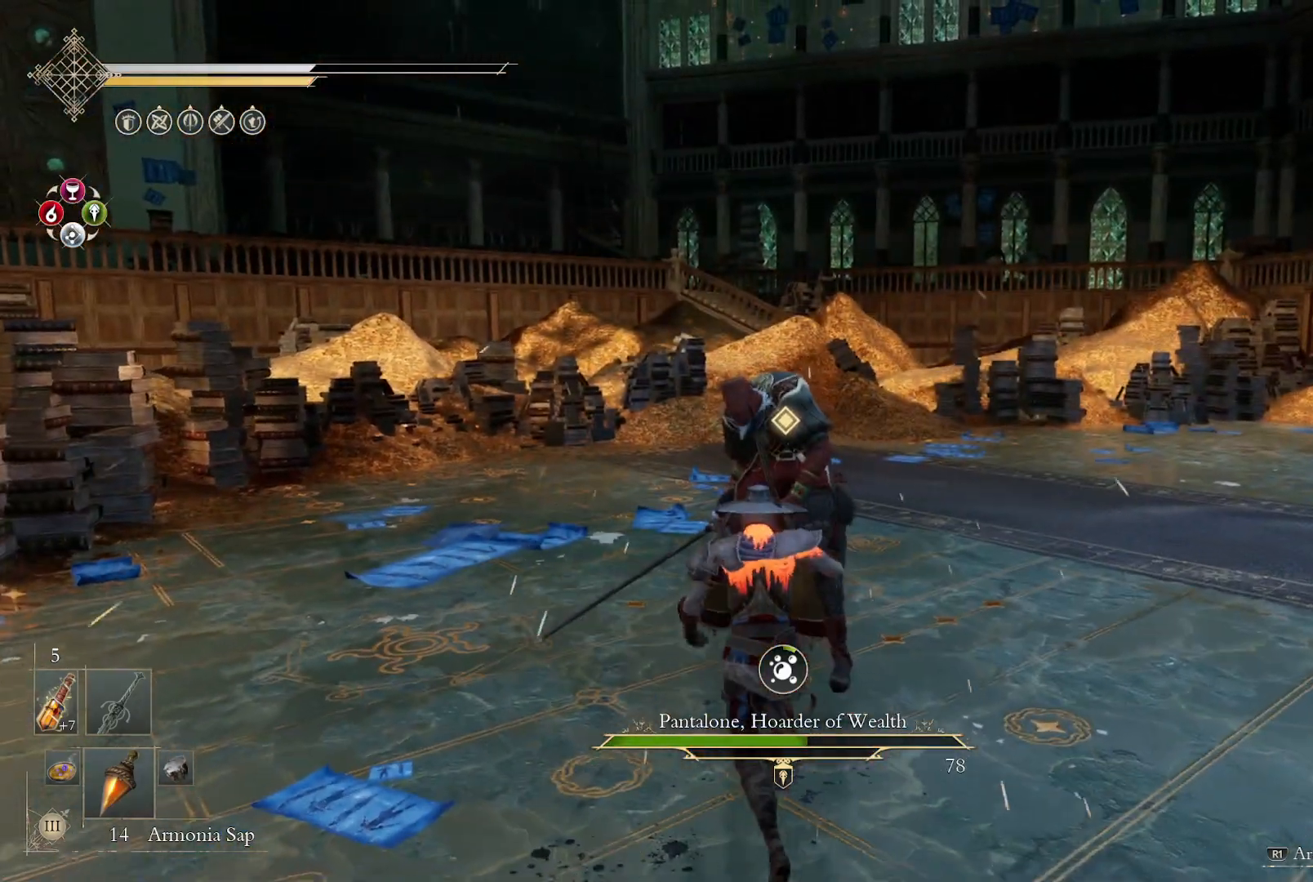
{"buttons": ["R1", "R2"], "left_stick": "up", "right_stick": "center", "events": [[467, "R1", "down"], [467, "R2", "down"]]}
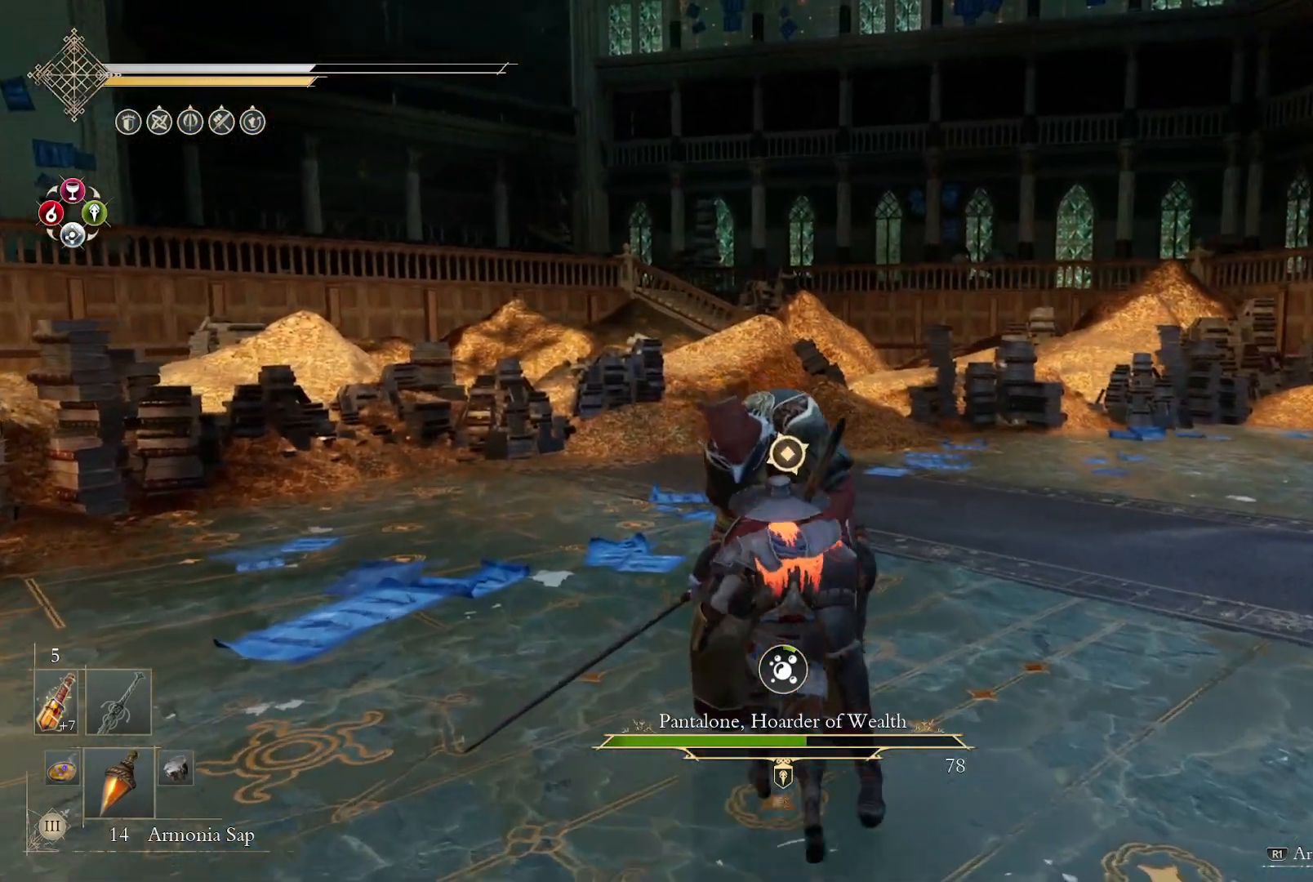
{"buttons": [], "left_stick": "center", "right_stick": "center", "events": [[83, "R1", "up"], [83, "R2", "up"], [83, "left_stick", "center"]]}
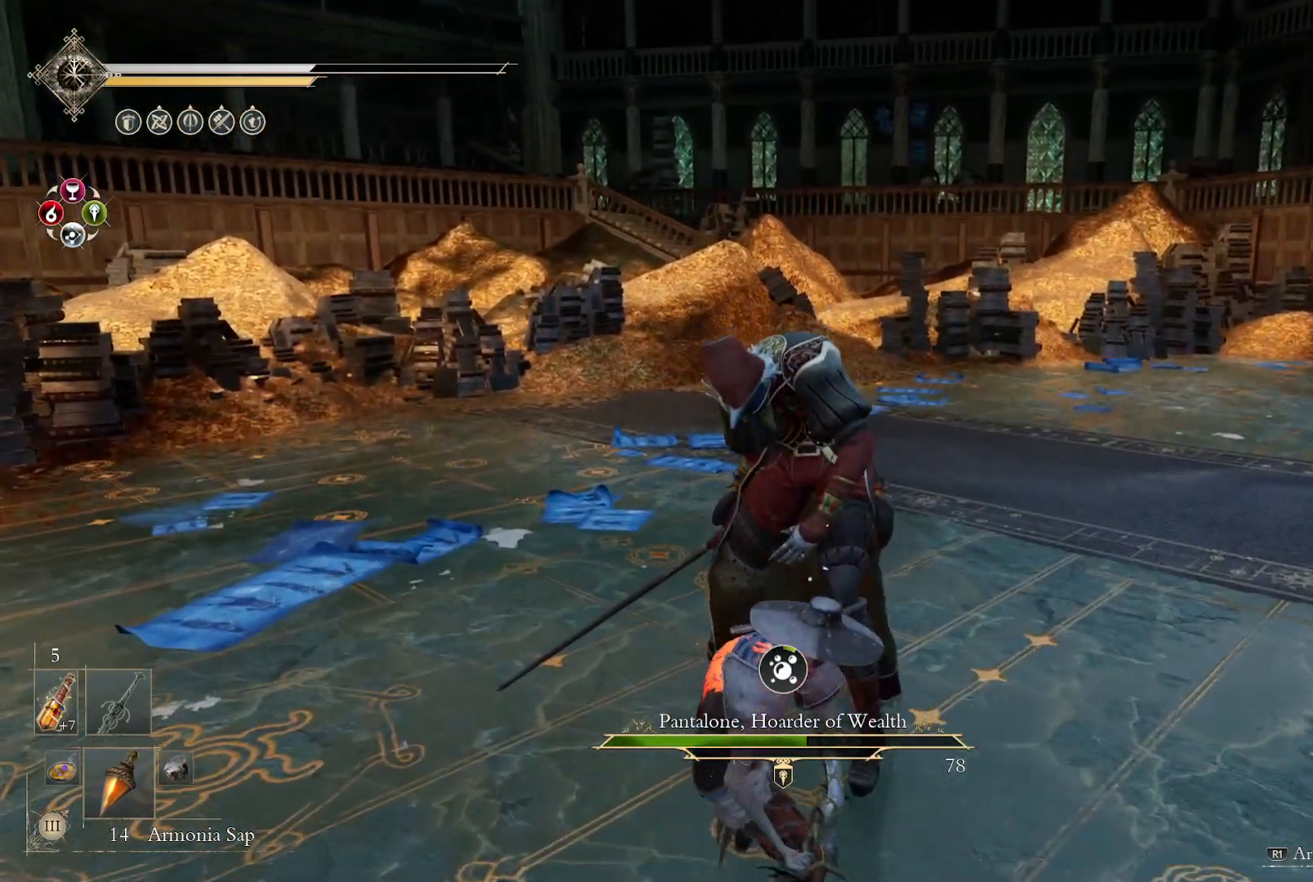
{"buttons": [], "left_stick": "center", "right_stick": "center", "events": []}
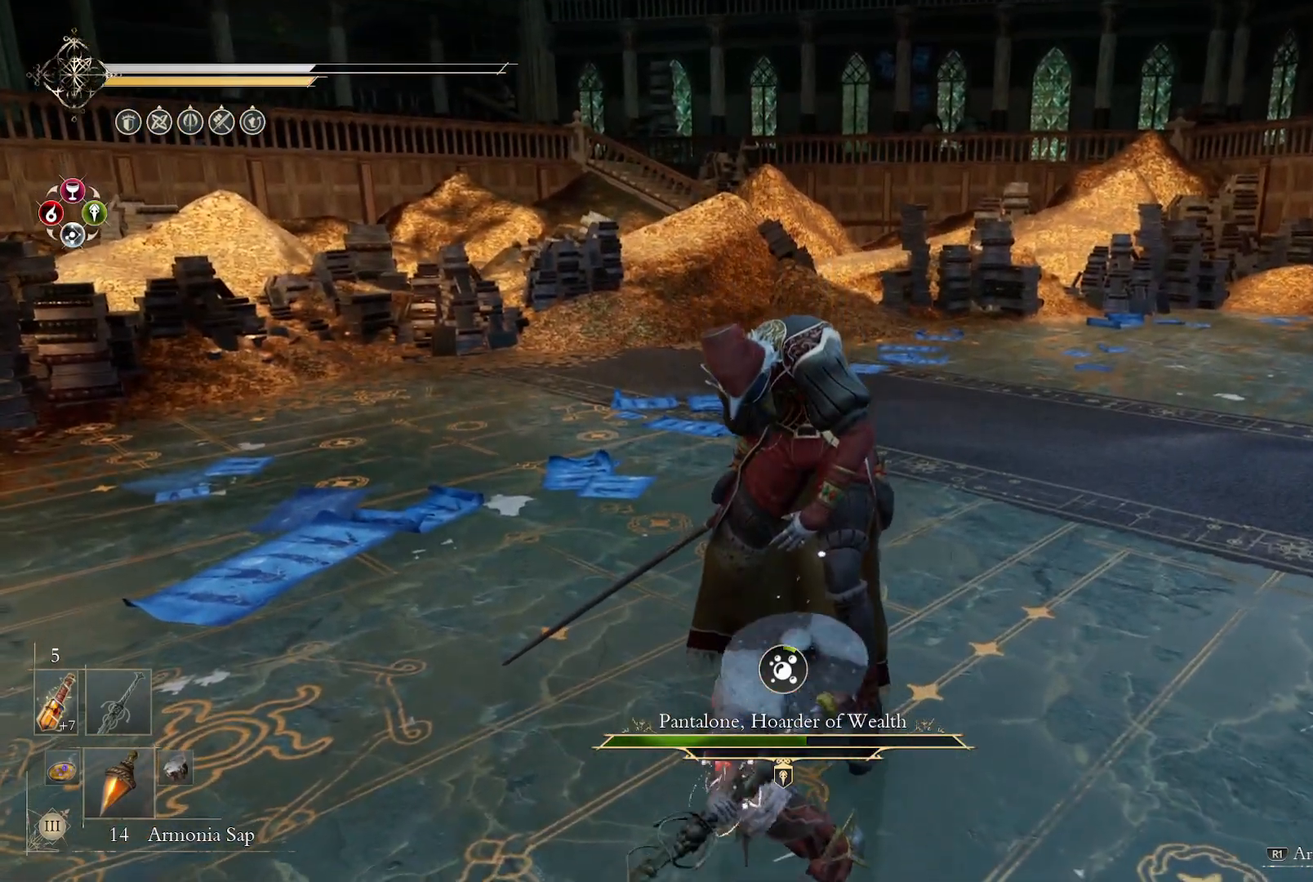
{"buttons": [], "left_stick": "center", "right_stick": "center", "events": []}
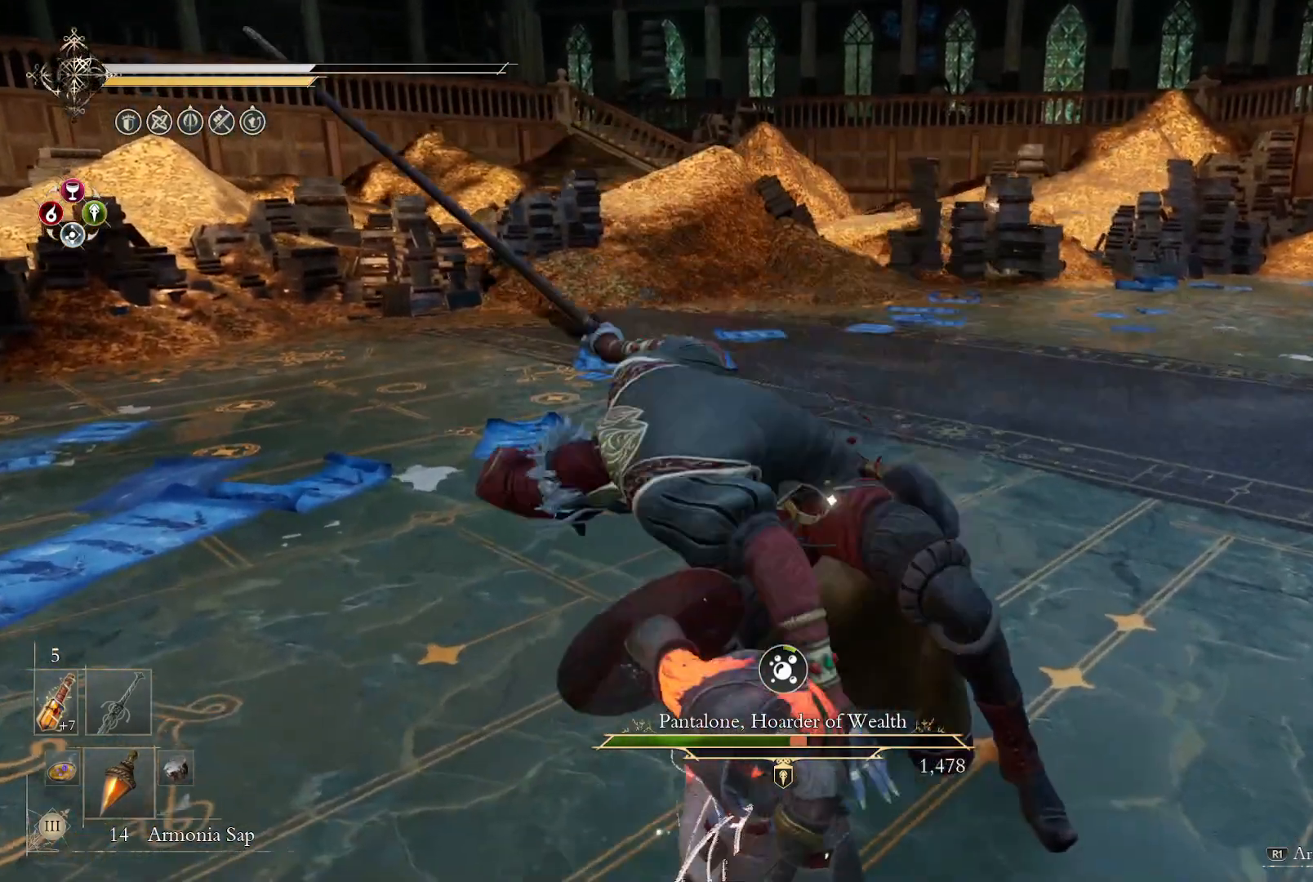
{"buttons": [], "left_stick": "center", "right_stick": "center", "events": []}
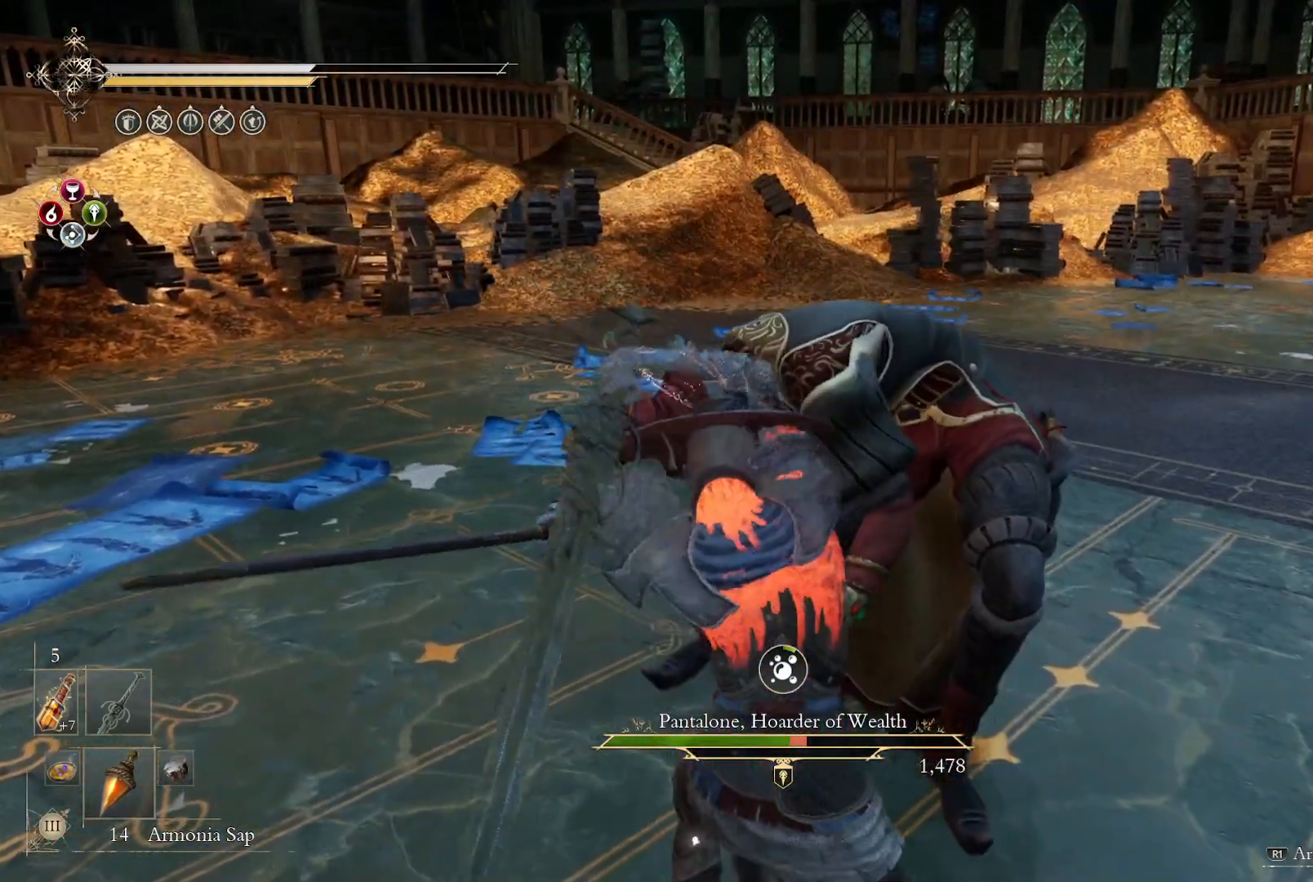
{"buttons": [], "left_stick": "center", "right_stick": "center", "events": []}
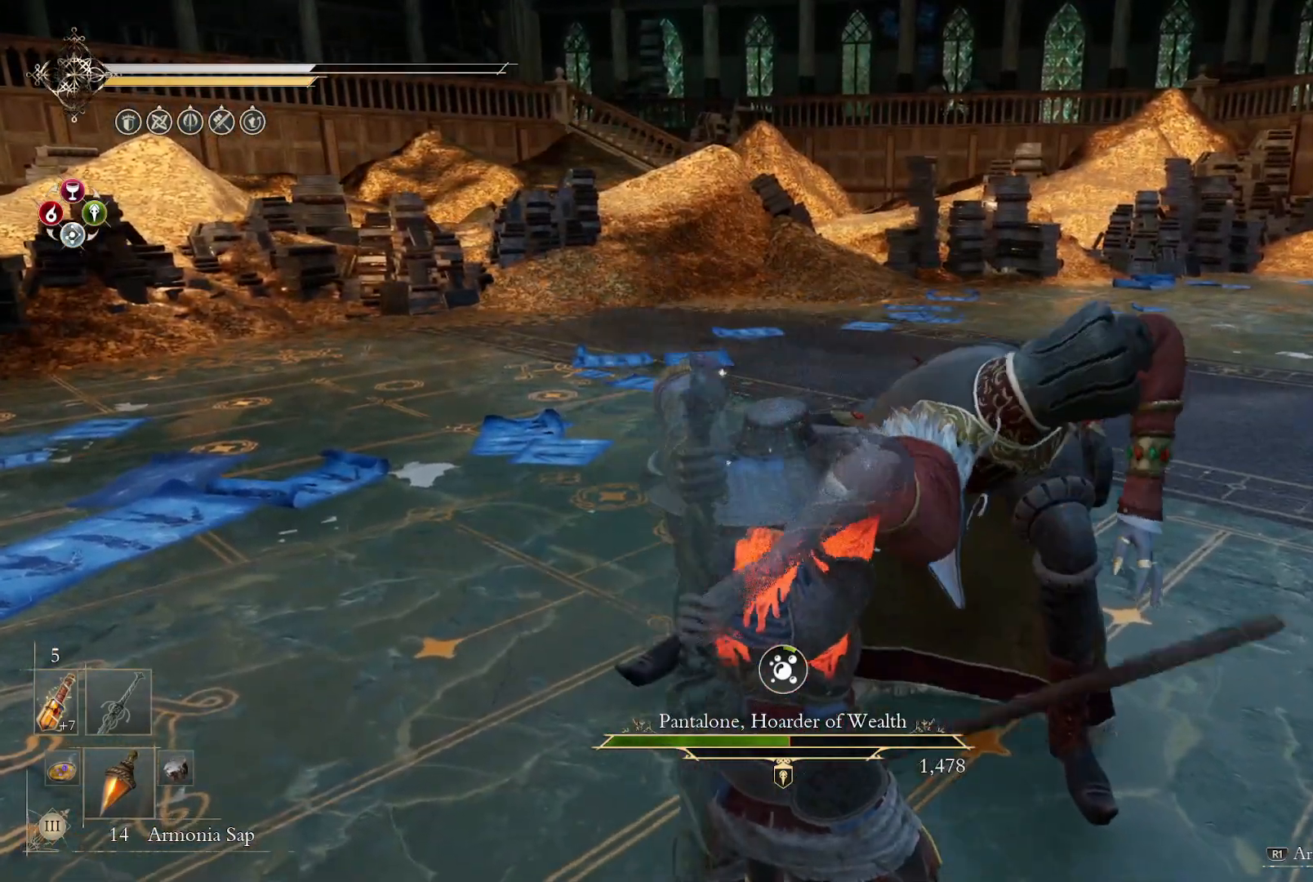
{"buttons": [], "left_stick": "center", "right_stick": "center", "events": []}
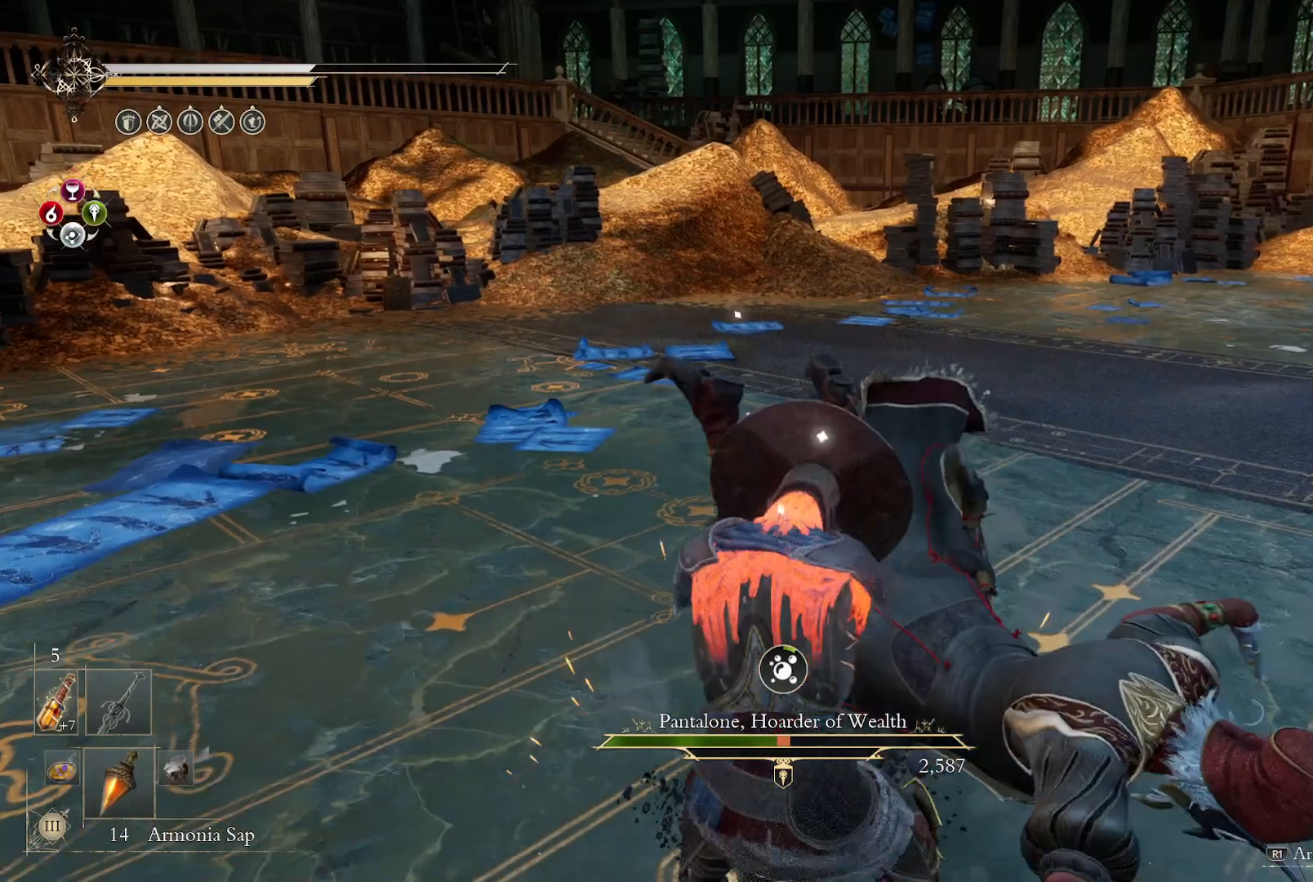
{"buttons": [], "left_stick": "center", "right_stick": "center", "events": []}
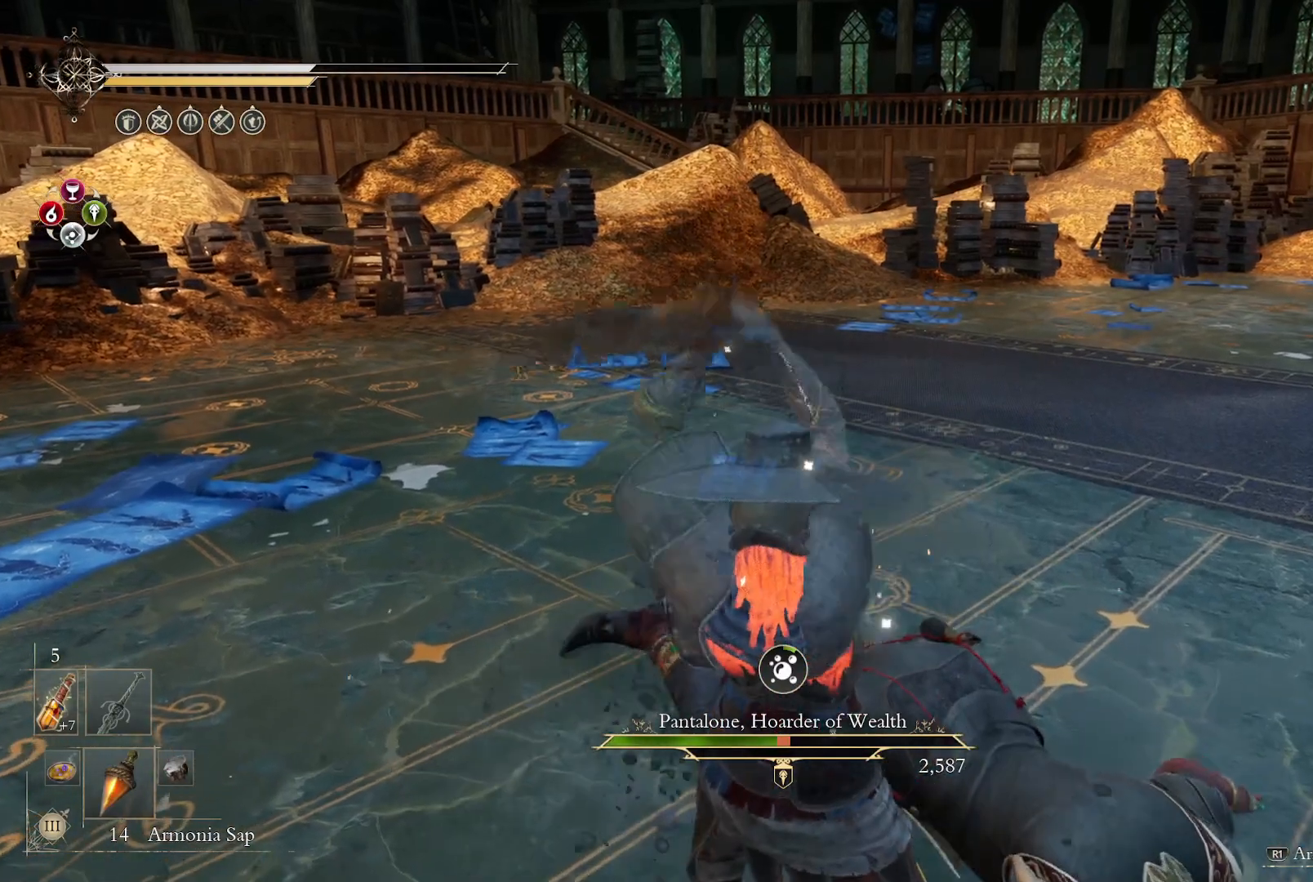
{"buttons": [], "left_stick": "center", "right_stick": "center", "events": []}
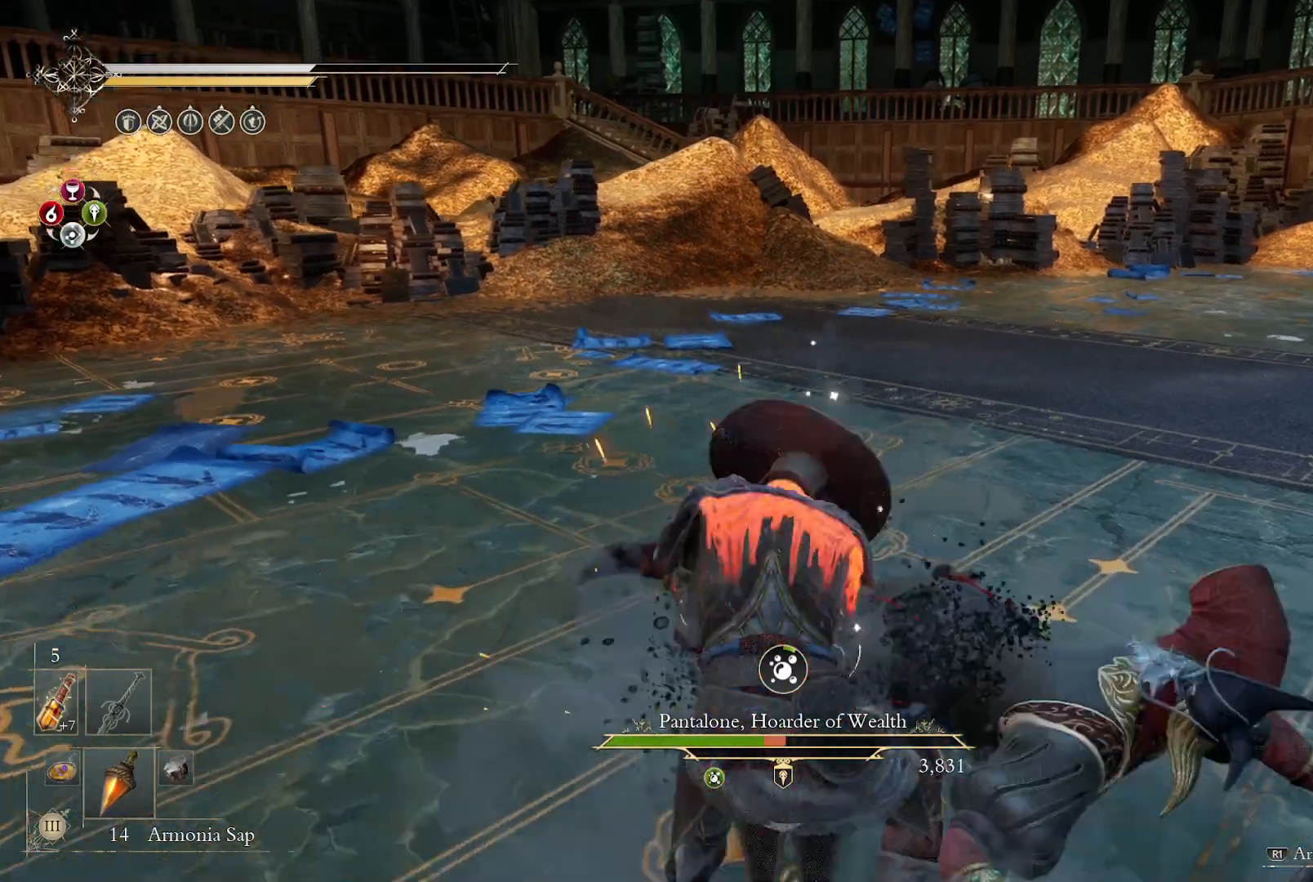
{"buttons": [], "left_stick": "center", "right_stick": "center", "events": []}
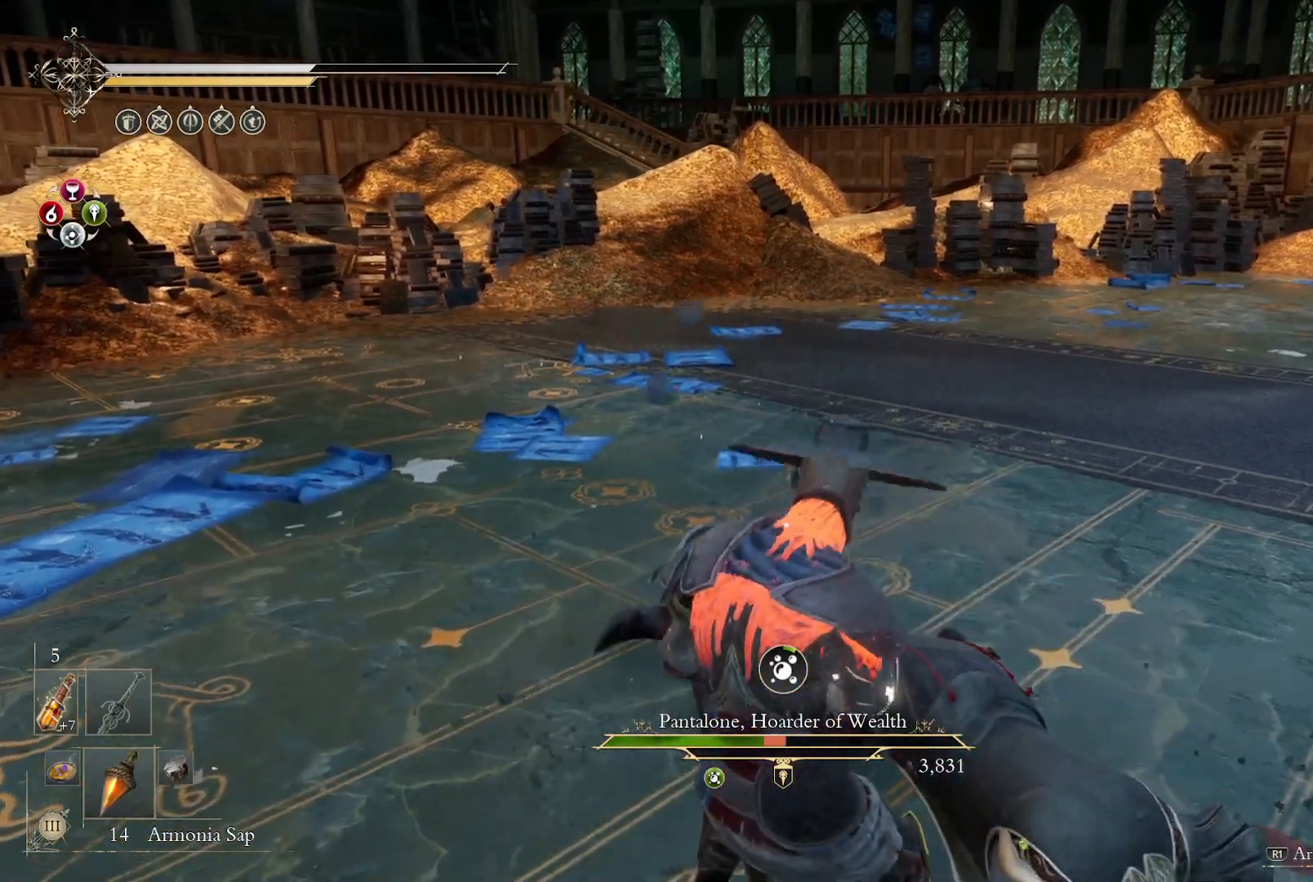
{"buttons": [], "left_stick": "center", "right_stick": "center", "events": []}
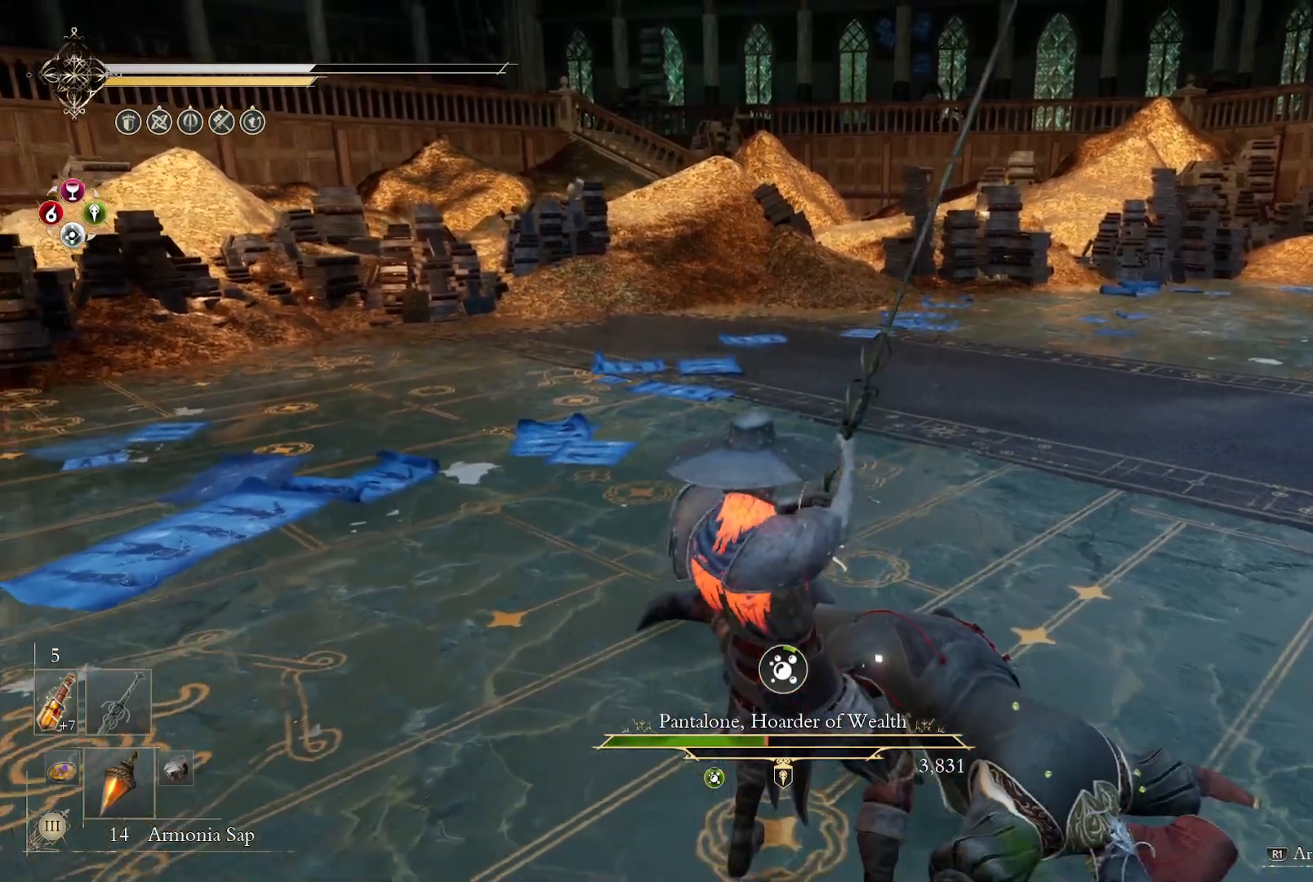
{"buttons": [], "left_stick": "center", "right_stick": "center", "events": [[200, "DPAD_UP", "down"], [300, "DPAD_UP", "up"]]}
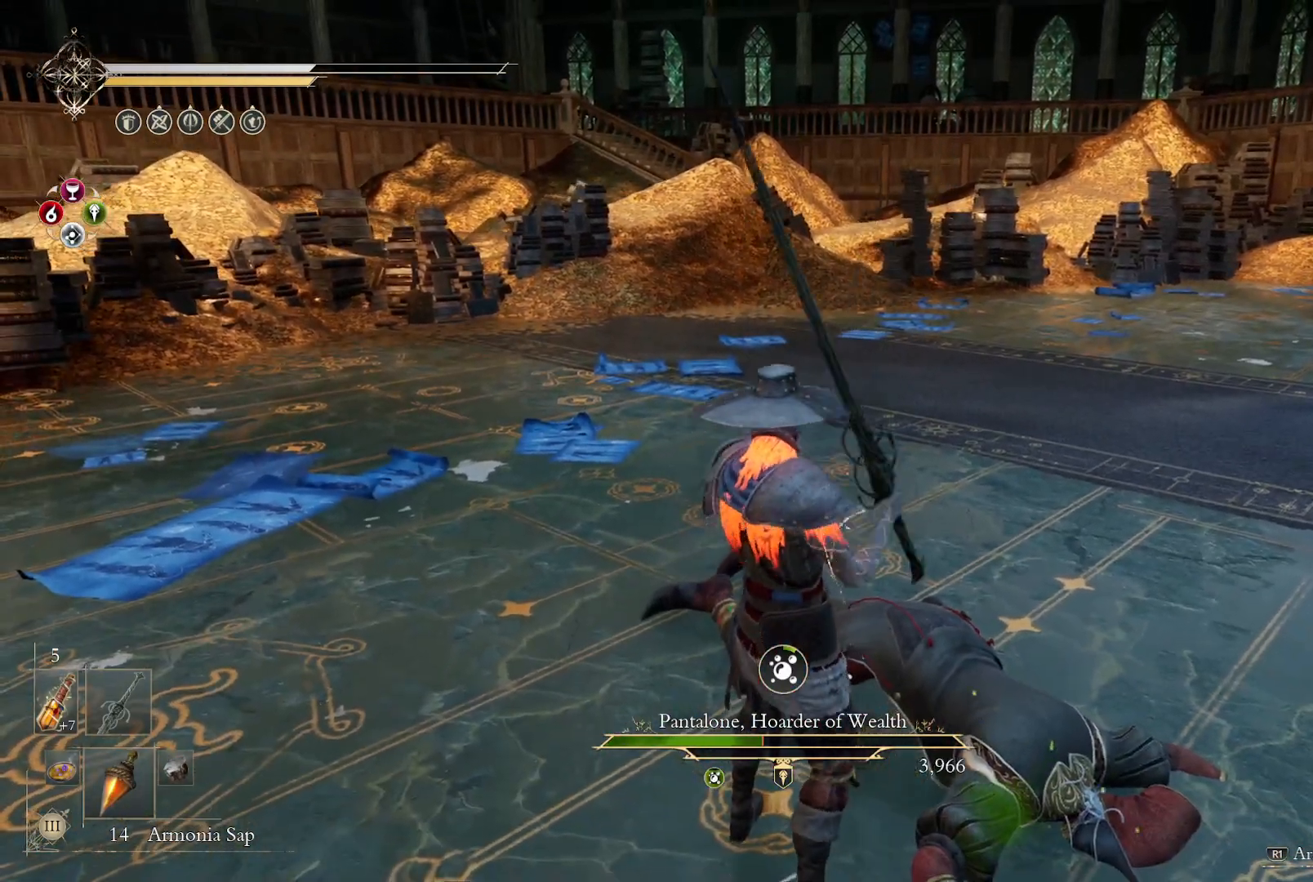
{"buttons": [], "left_stick": "center", "right_stick": "center", "events": []}
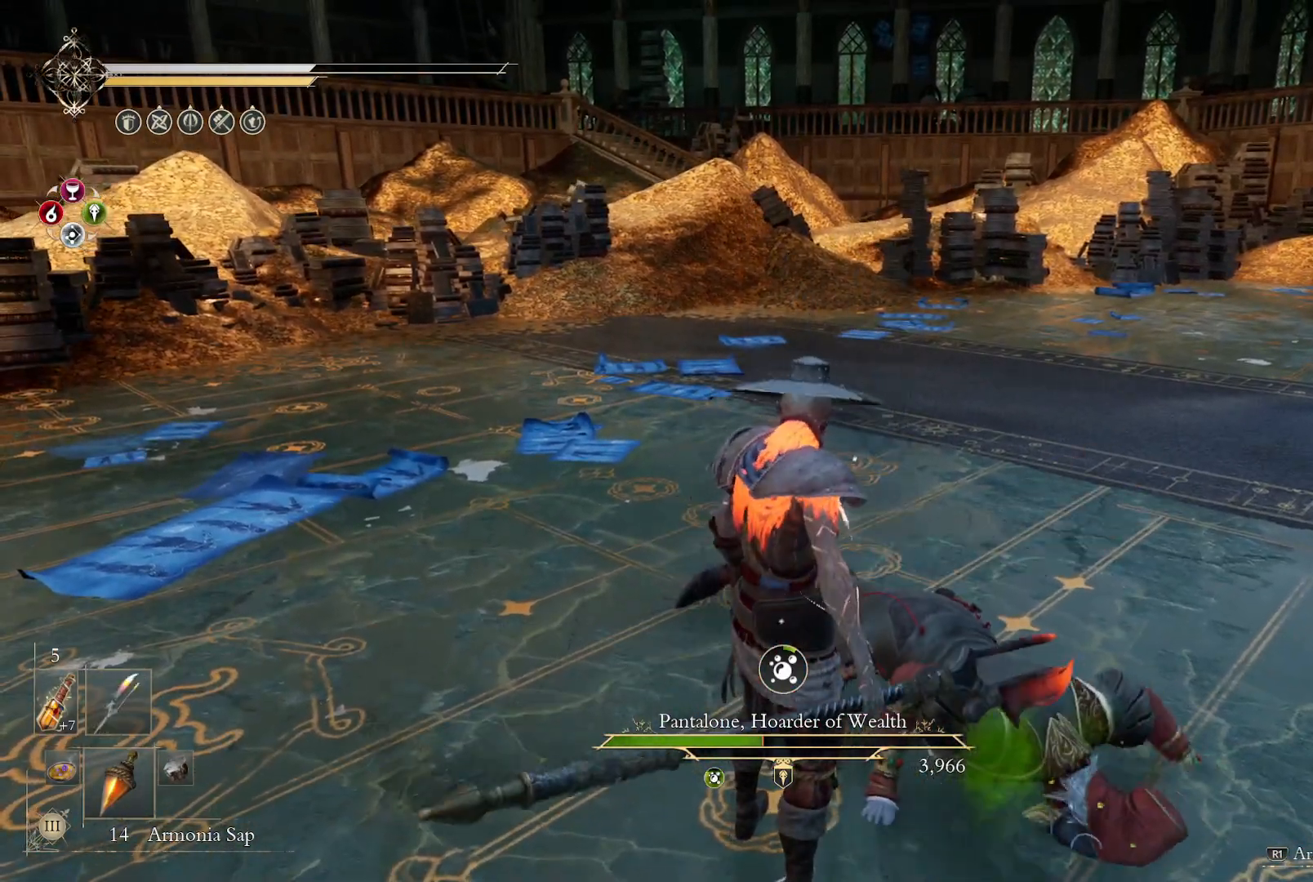
{"buttons": [], "left_stick": "center", "right_stick": "center", "events": []}
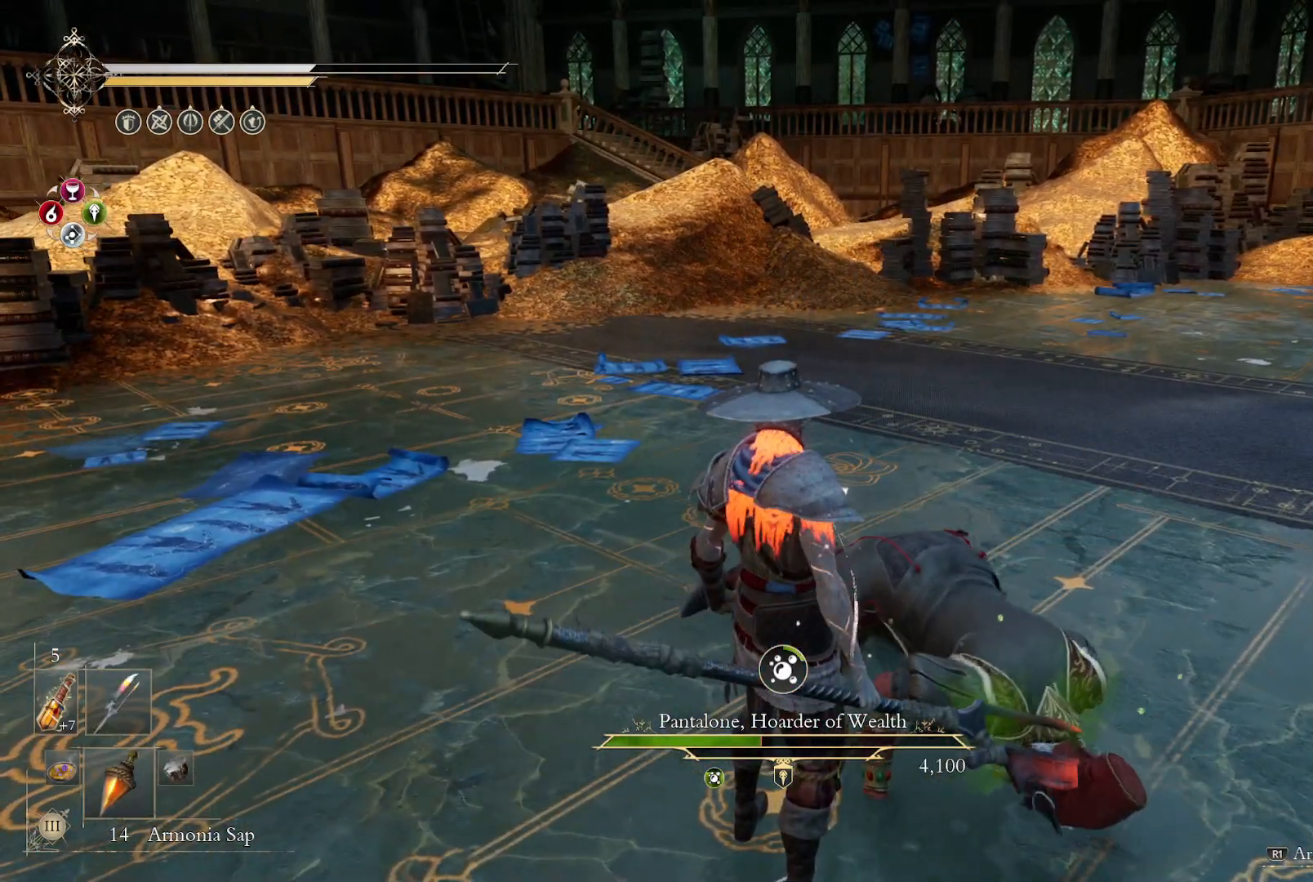
{"buttons": [], "left_stick": "center", "right_stick": "center", "events": []}
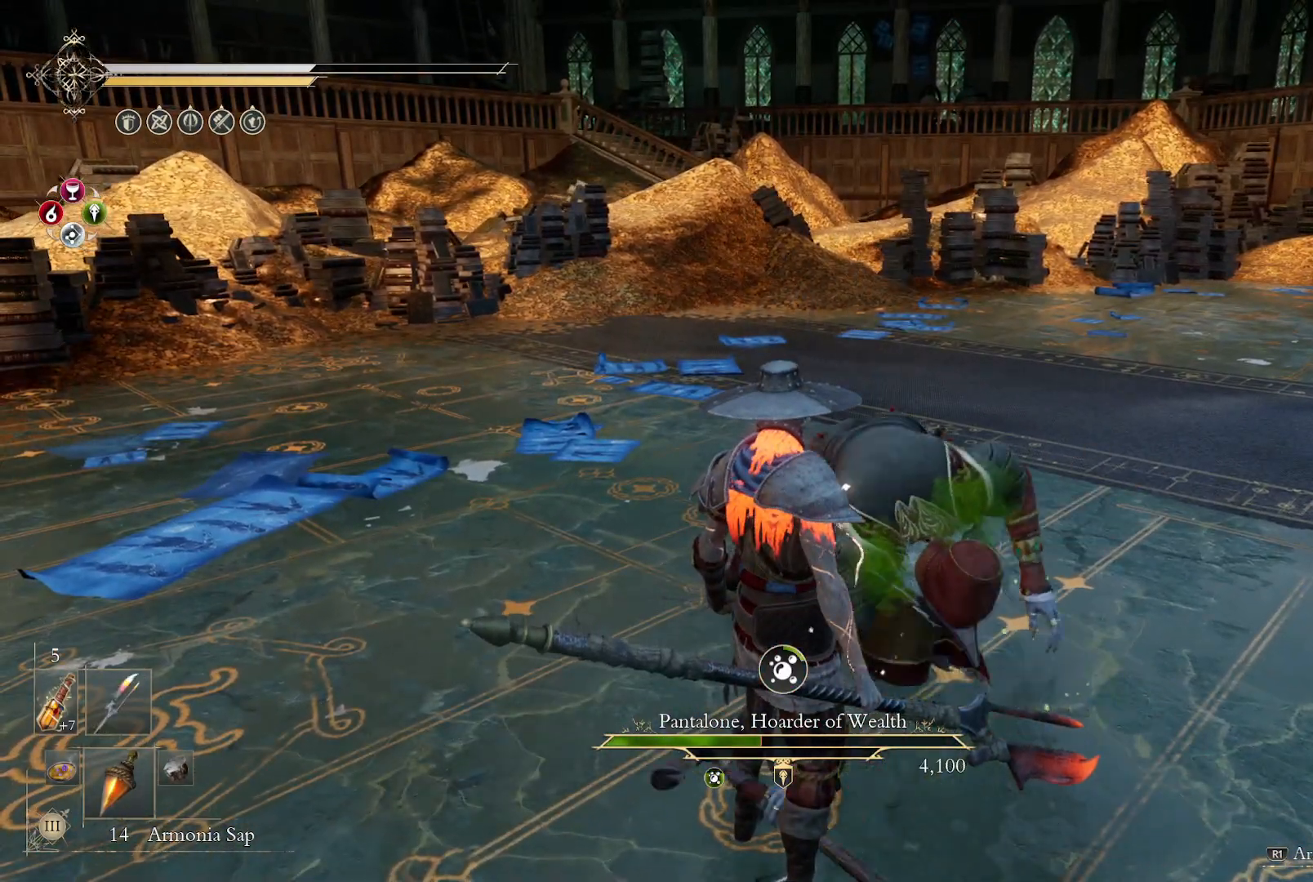
{"buttons": ["L2"], "left_stick": "center", "right_stick": "center", "events": [[317, "R3", "down"], [383, "R3", "up"], [500, "L2", "down"]]}
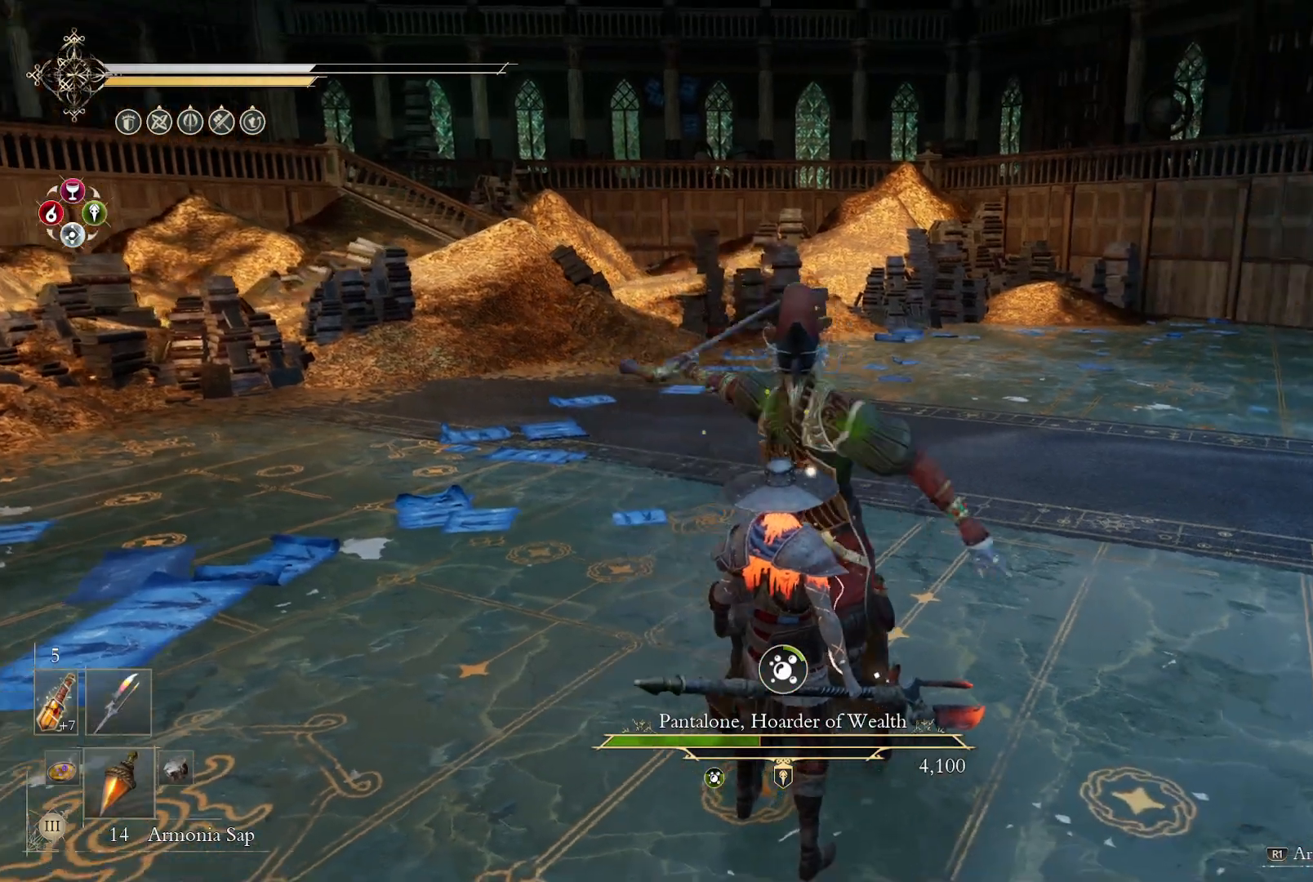
{"buttons": ["L2"], "left_stick": "center", "right_stick": "center", "events": [[100, "L2", "up"], [433, "L2", "down"]]}
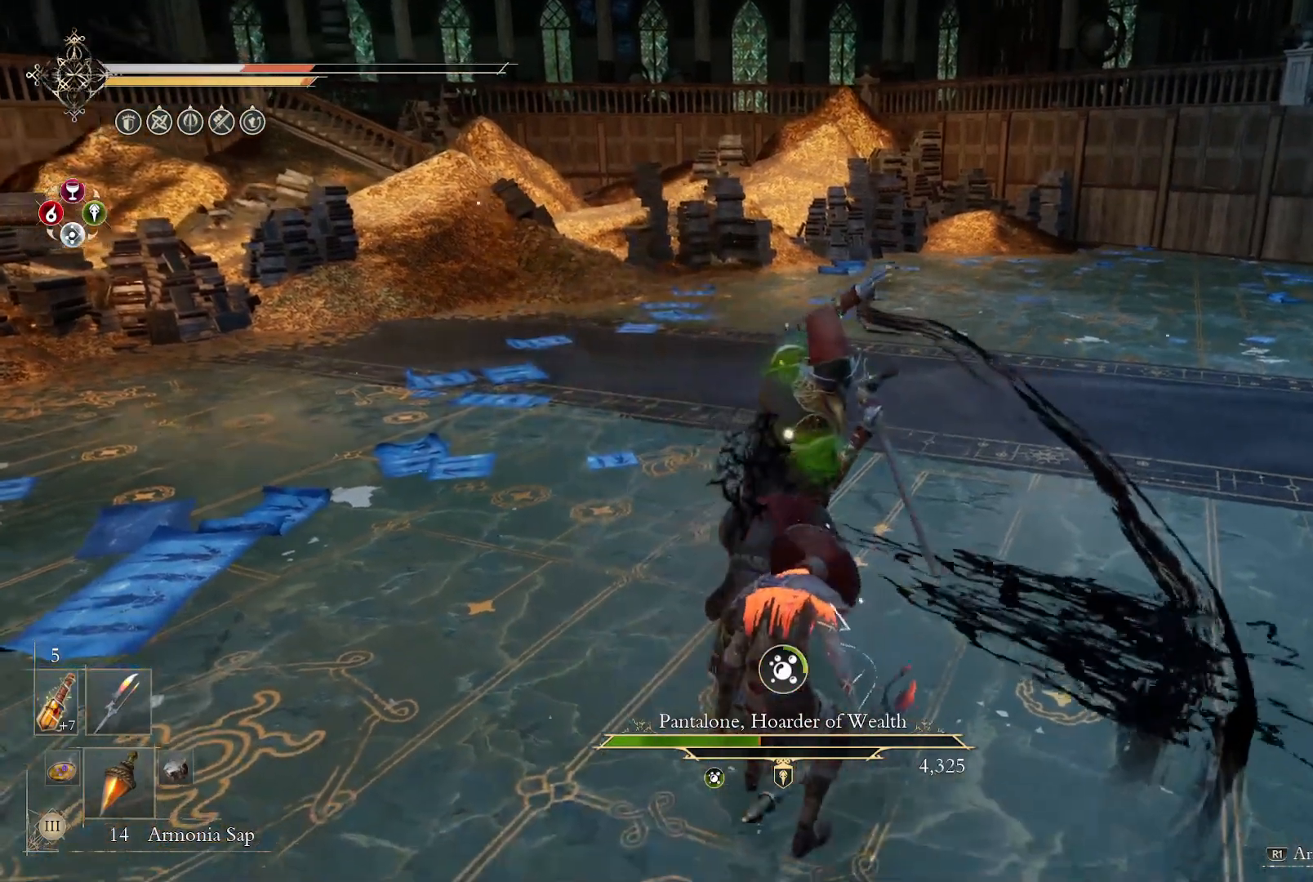
{"buttons": [], "left_stick": "center", "right_stick": "center", "events": [[33, "L2", "up"], [350, "L2", "down"], [450, "L2", "up"]]}
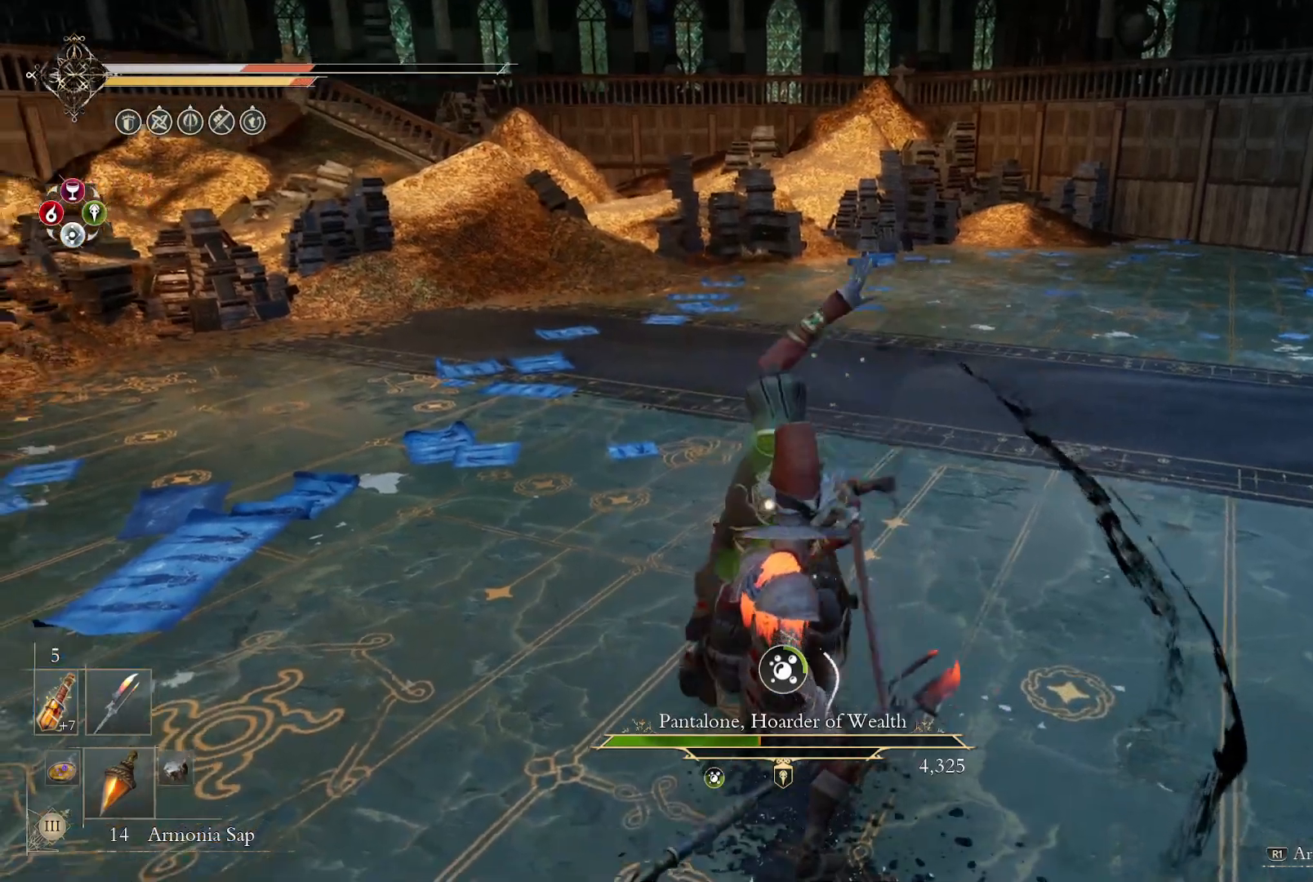
{"buttons": [], "left_stick": "center", "right_stick": "center", "events": []}
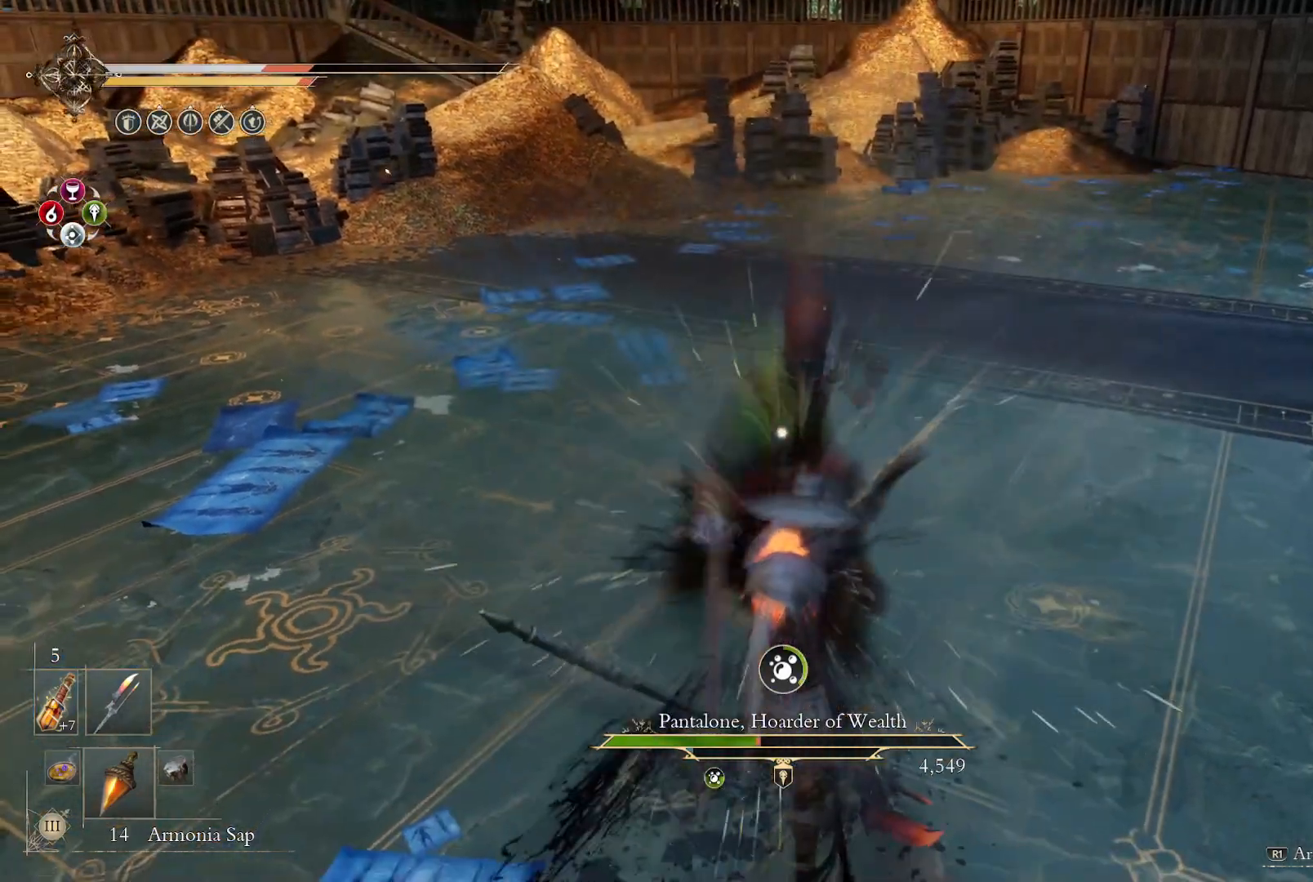
{"buttons": [], "left_stick": "center", "right_stick": "center", "events": [[83, "left_stick", "right"], [350, "left_stick", "center"]]}
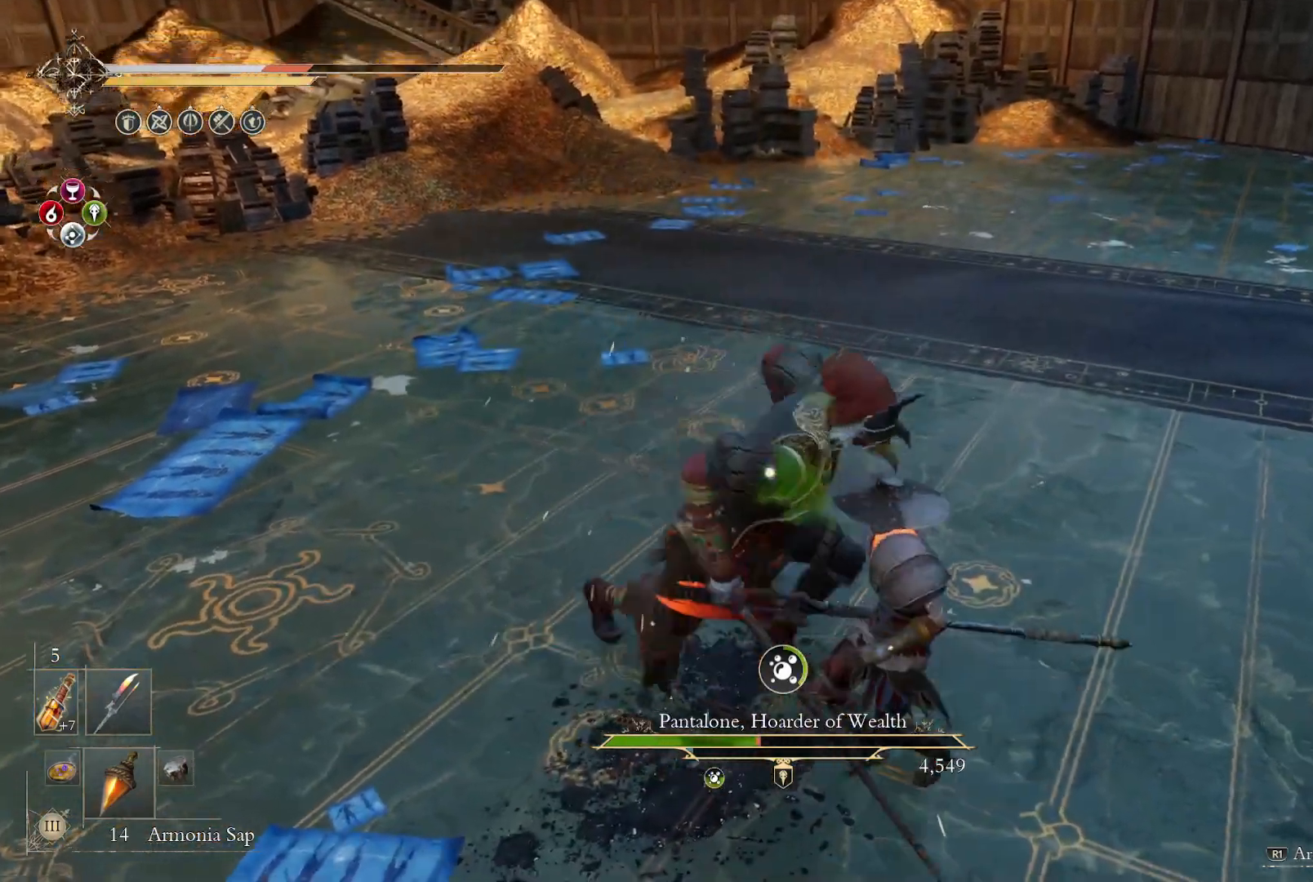
{"buttons": [], "left_stick": "center", "right_stick": "center", "events": [[350, "L2", "down"], [450, "L2", "up"]]}
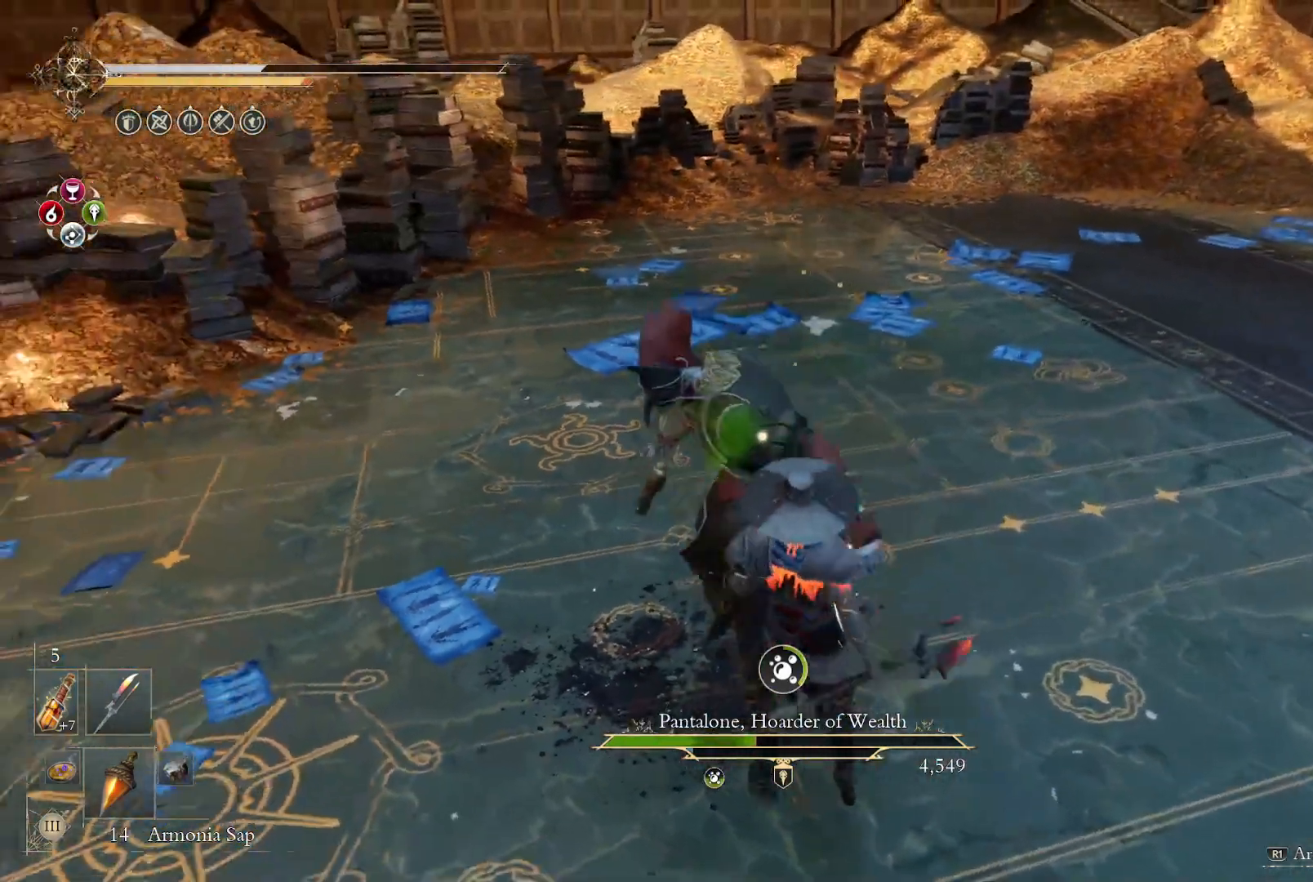
{"buttons": ["L2"], "left_stick": "center", "right_stick": "center", "events": [[467, "L2", "down"]]}